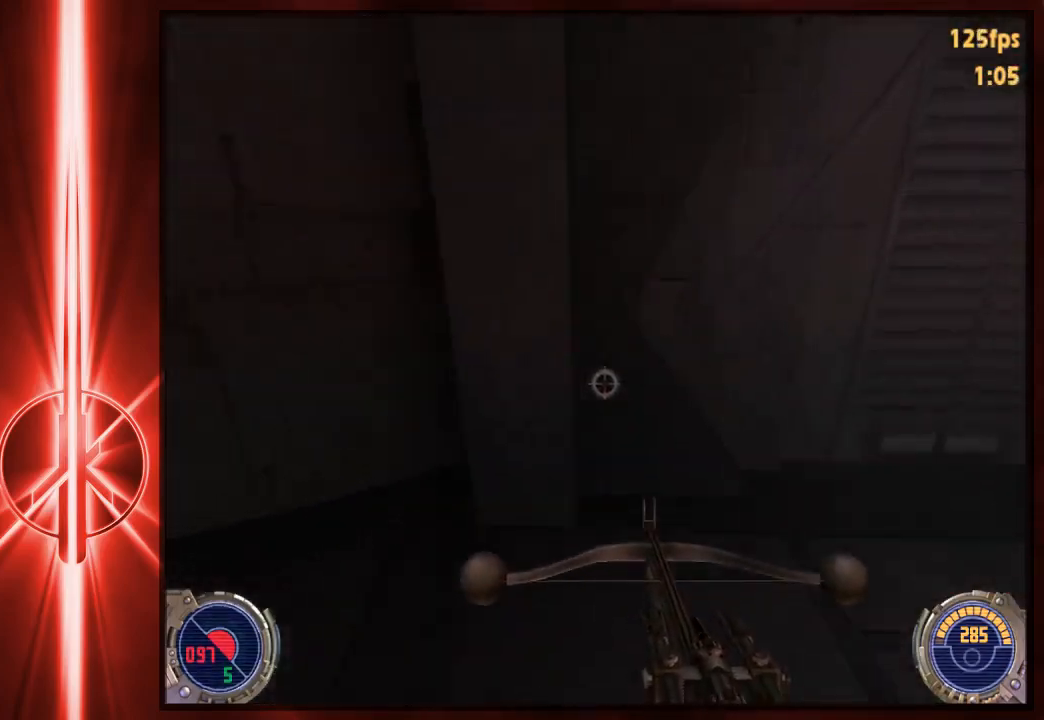
Gameplay with keyboard and mouse; each line is a JSON object with the keys and mouse buttons held at the frame after it. "events" lists presses ("down") and releases ("up") of "1", "2", "3", "4", "5", "6", "7", "a", "alt", "c", "caps_lock", "ctrl", "d", "e", "f", "q", "r", "s", "shift", "space", "t", "tab", "tilde", "v", "w", "x", "y", "z", "mouse_left" and "mouse_right" between this image and that frame as [ms after this image, input, new state], when the widget could be followed in between. "mouse_left", "mouse_right" = the "left", "right" buttons of the "mouse" list. No other keys are recorded. Not read: mouse_move.
{"keys": ["w"], "mouse": [], "events": [[17, "space", "down"], [317, "c", "down"], [317, "space", "up"], [417, "c", "up"], [483, "a", "up"]]}
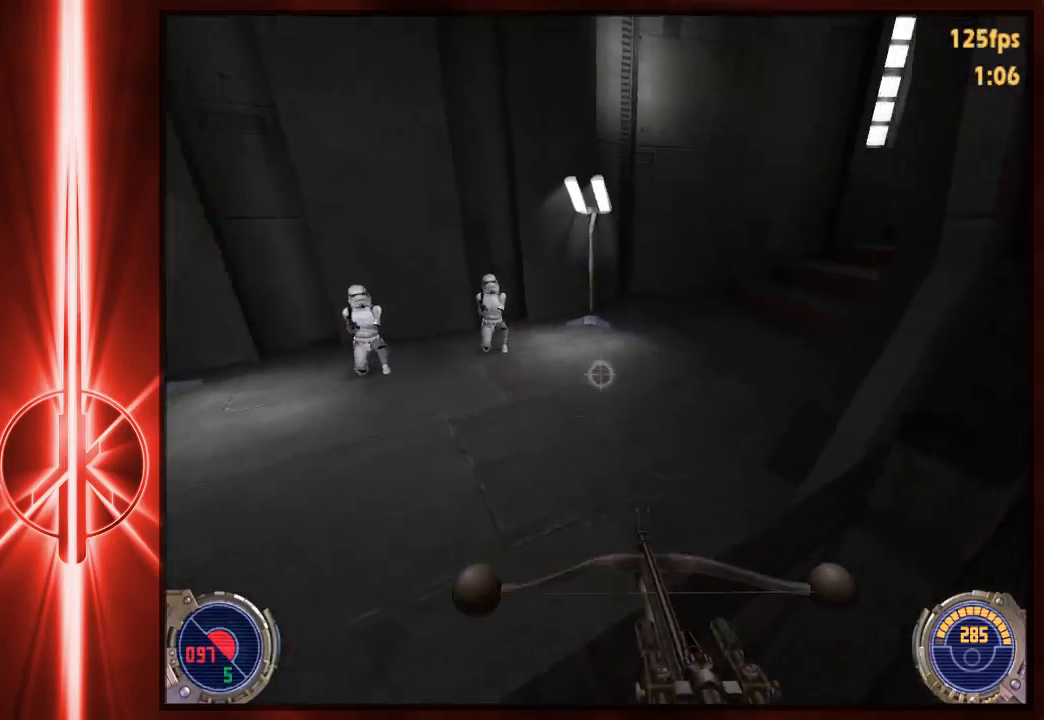
{"keys": ["w"], "mouse": [], "events": [[17, "d", "down"], [233, "a", "down"], [233, "d", "up"], [333, "a", "up"]]}
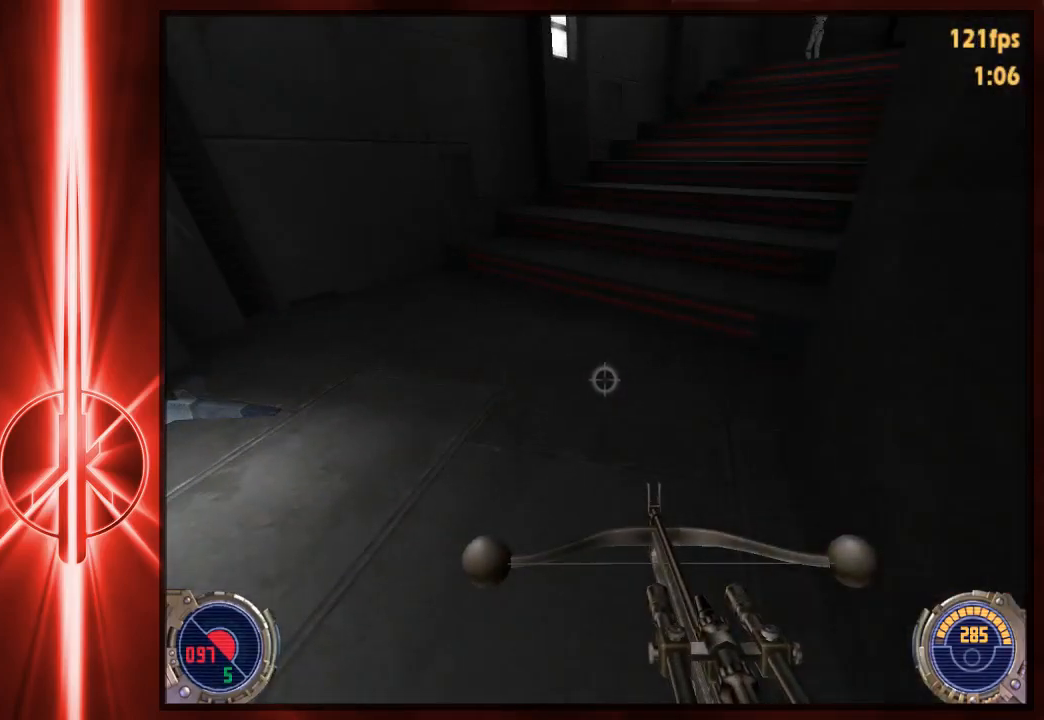
{"keys": ["d", "w"], "mouse": [], "events": [[267, "d", "down"], [400, "d", "up"], [433, "d", "down"]]}
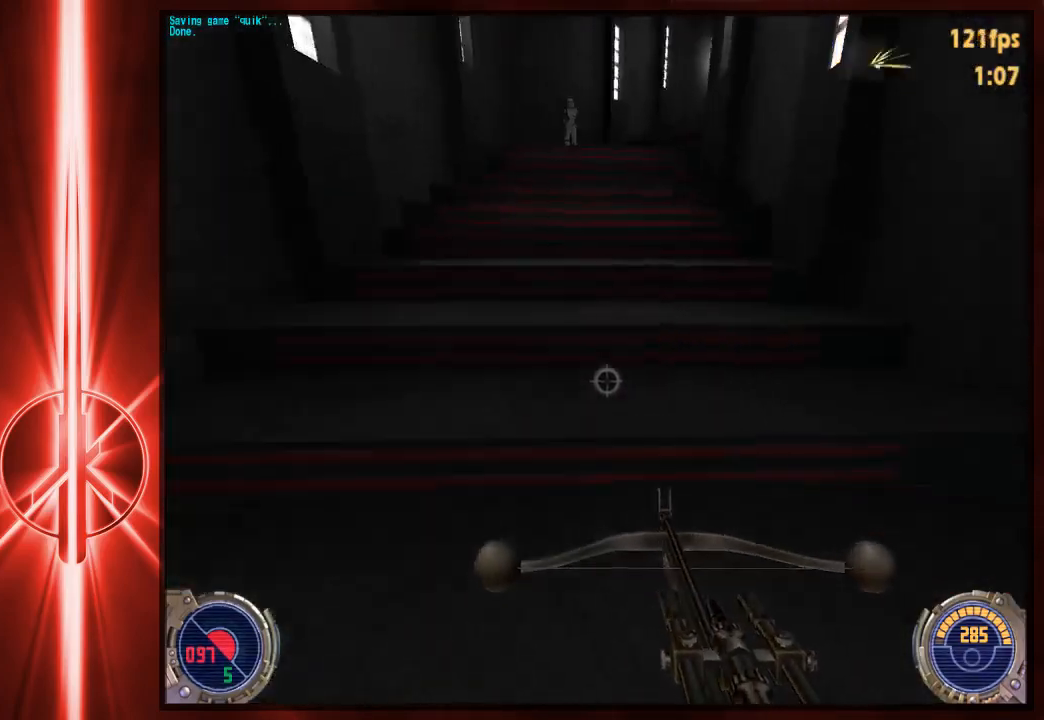
{"keys": ["a", "w"], "mouse": [], "events": [[33, "space", "down"], [167, "space", "up"], [300, "space", "down"], [417, "a", "down"], [450, "d", "up"], [483, "space", "up"]]}
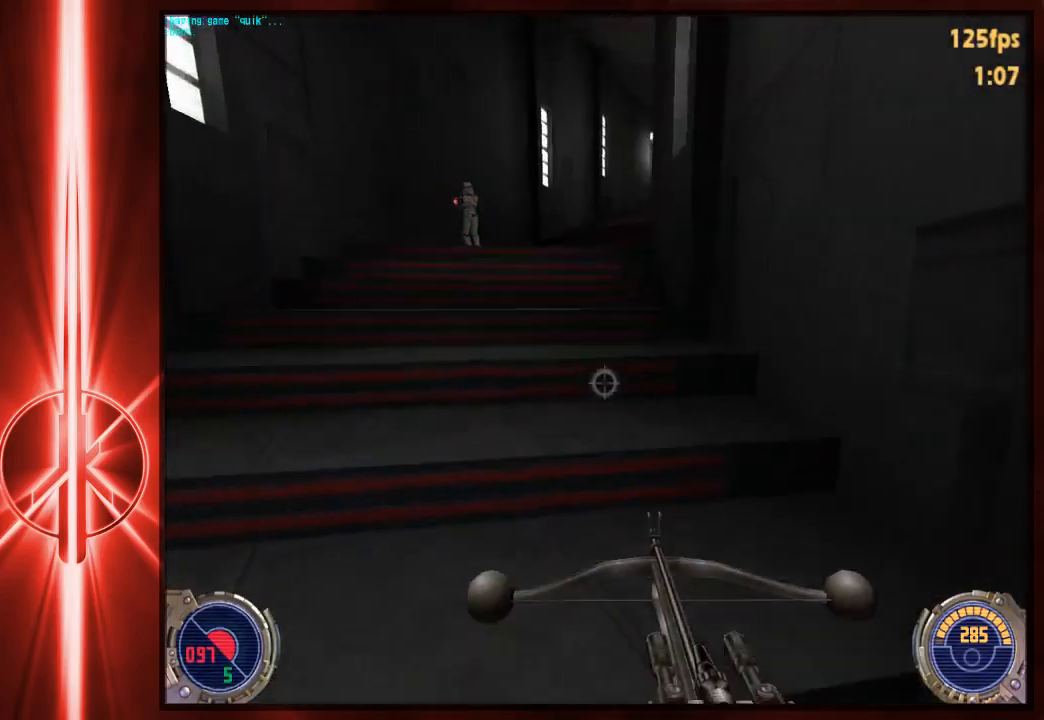
{"keys": ["d", "w"], "mouse": [], "events": [[83, "space", "down"], [183, "space", "up"], [283, "space", "down"], [350, "d", "down"], [383, "a", "up"], [417, "space", "up"]]}
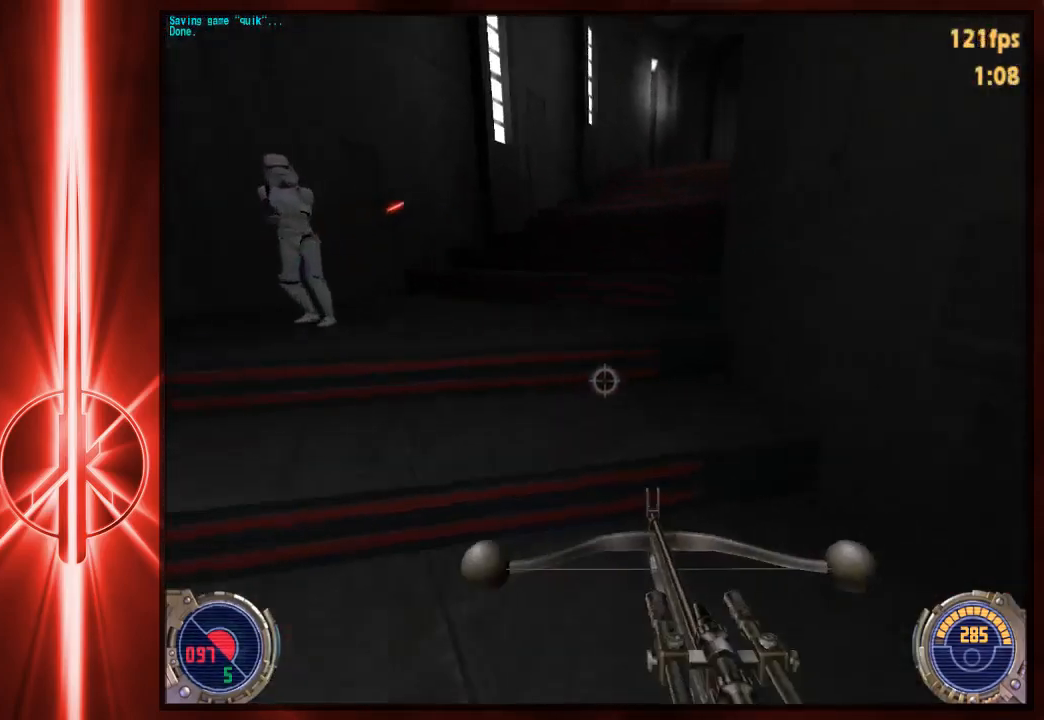
{"keys": ["a", "space", "w"], "mouse": [], "events": [[17, "space", "down"], [117, "space", "up"], [217, "space", "down"], [367, "a", "down"], [367, "d", "up"], [367, "space", "up"], [433, "space", "down"]]}
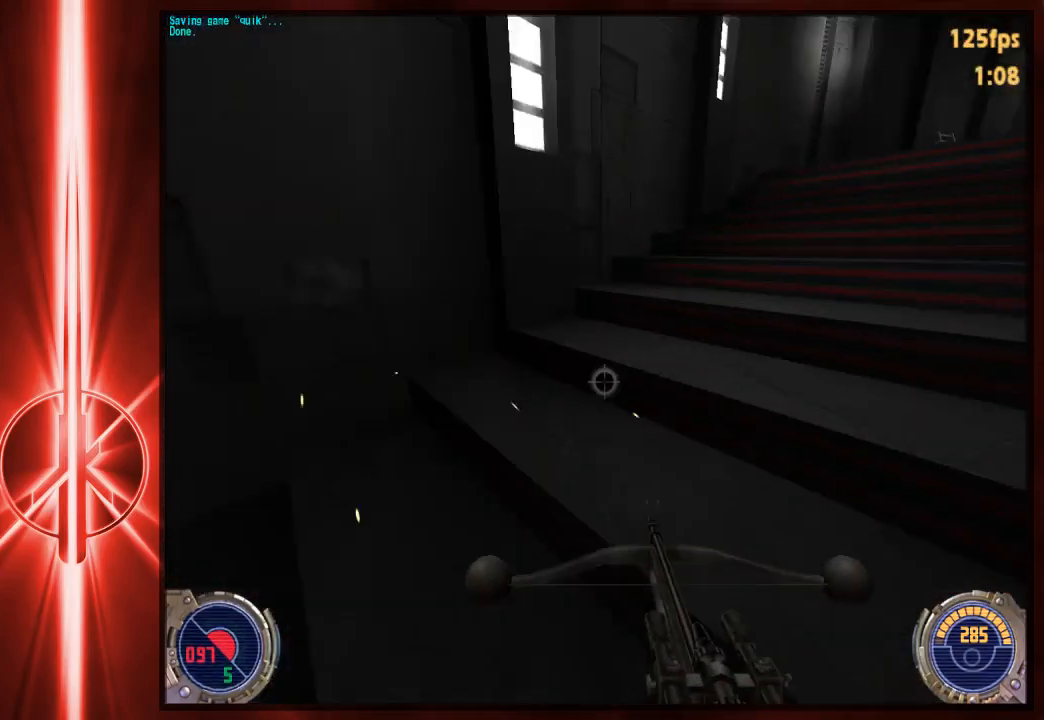
{"keys": ["d", "space", "w"], "mouse": [], "events": [[33, "a", "up"], [33, "d", "down"], [100, "space", "up"], [167, "space", "down"], [300, "space", "up"], [400, "space", "down"]]}
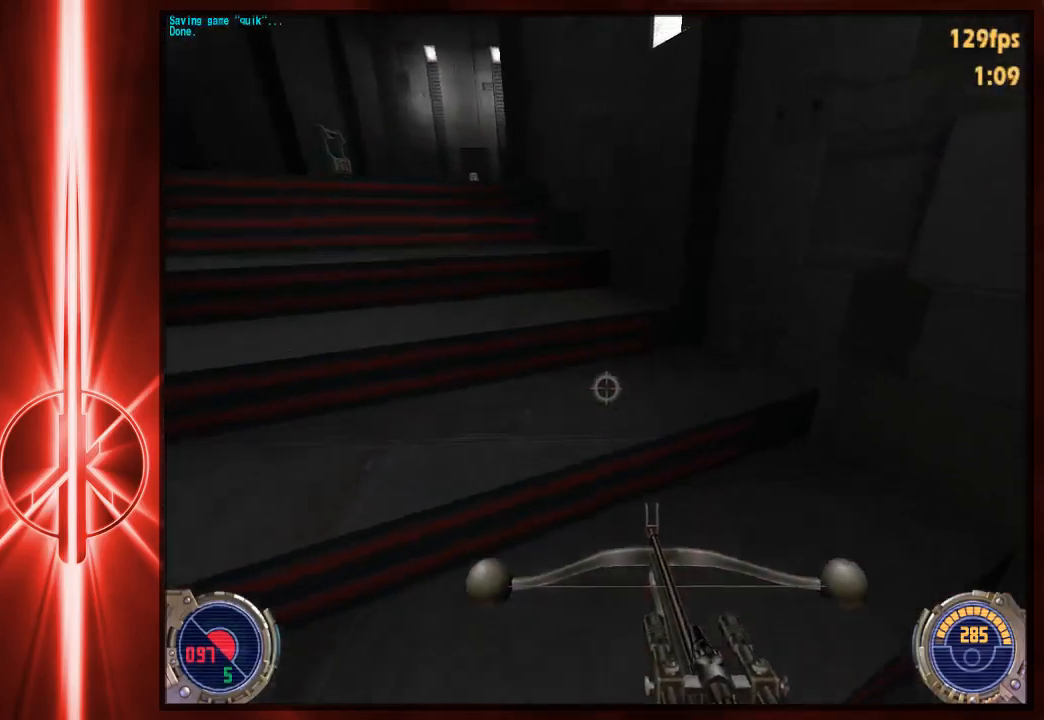
{"keys": ["d", "space", "w"], "mouse": [], "events": [[33, "space", "up"], [100, "a", "down"], [133, "space", "down"], [167, "d", "up"], [267, "space", "up"], [333, "space", "down"], [433, "d", "down"], [467, "a", "up"]]}
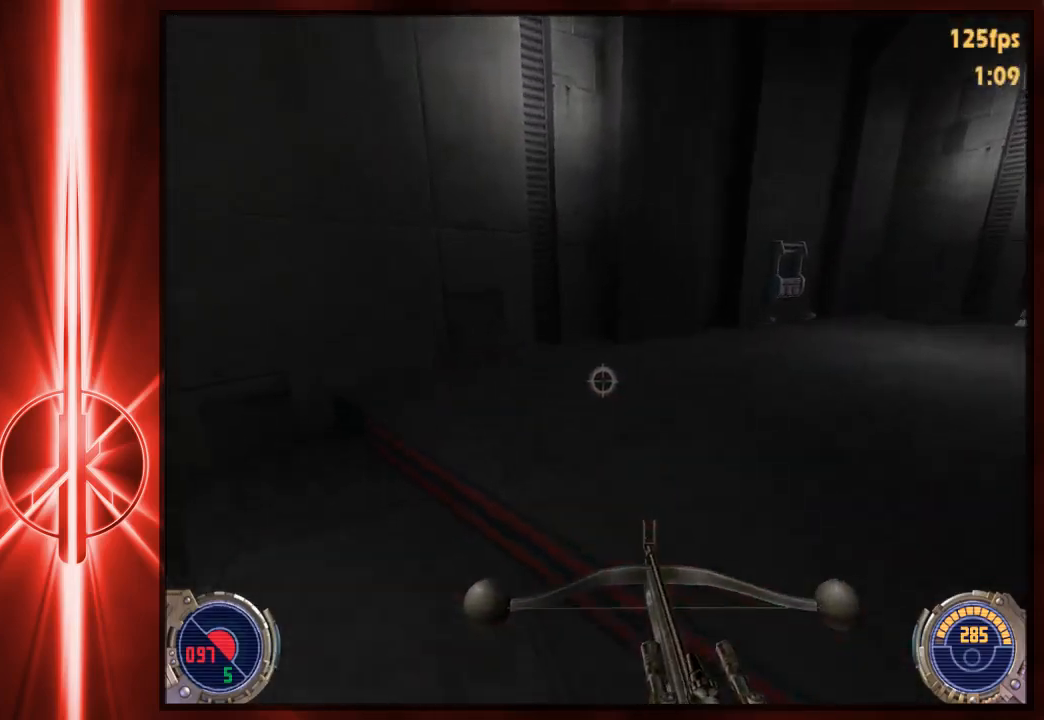
{"keys": ["w"], "mouse": [], "events": [[17, "space", "up"], [83, "space", "down"], [383, "space", "up"], [483, "d", "up"]]}
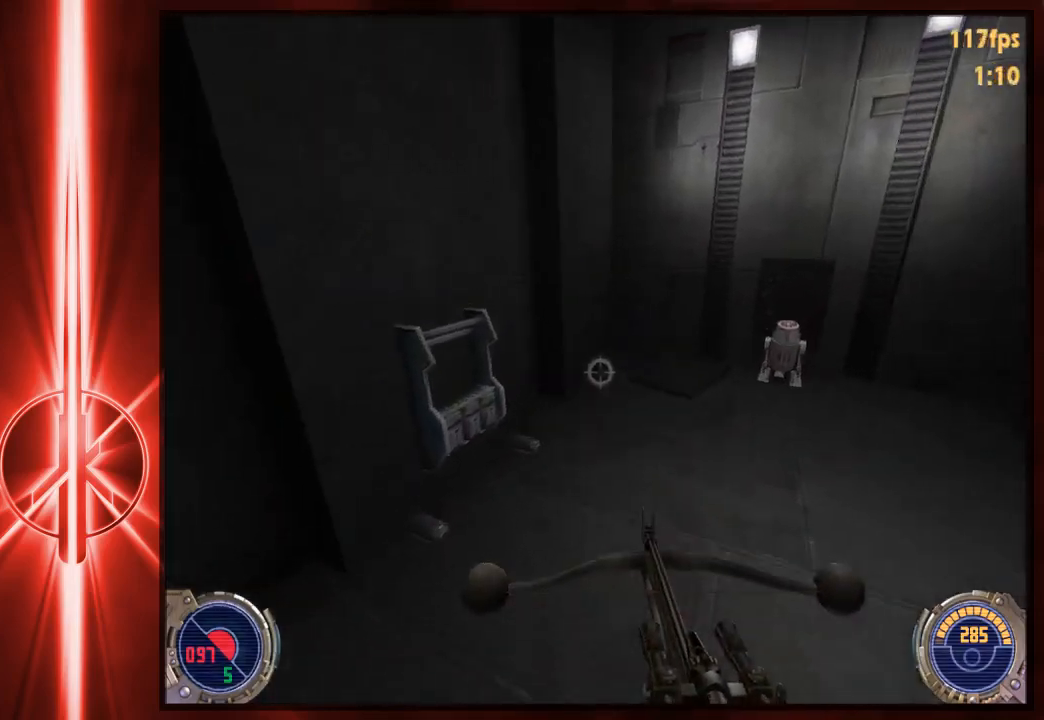
{"keys": ["a", "w"], "mouse": [], "events": [[50, "a", "down"]]}
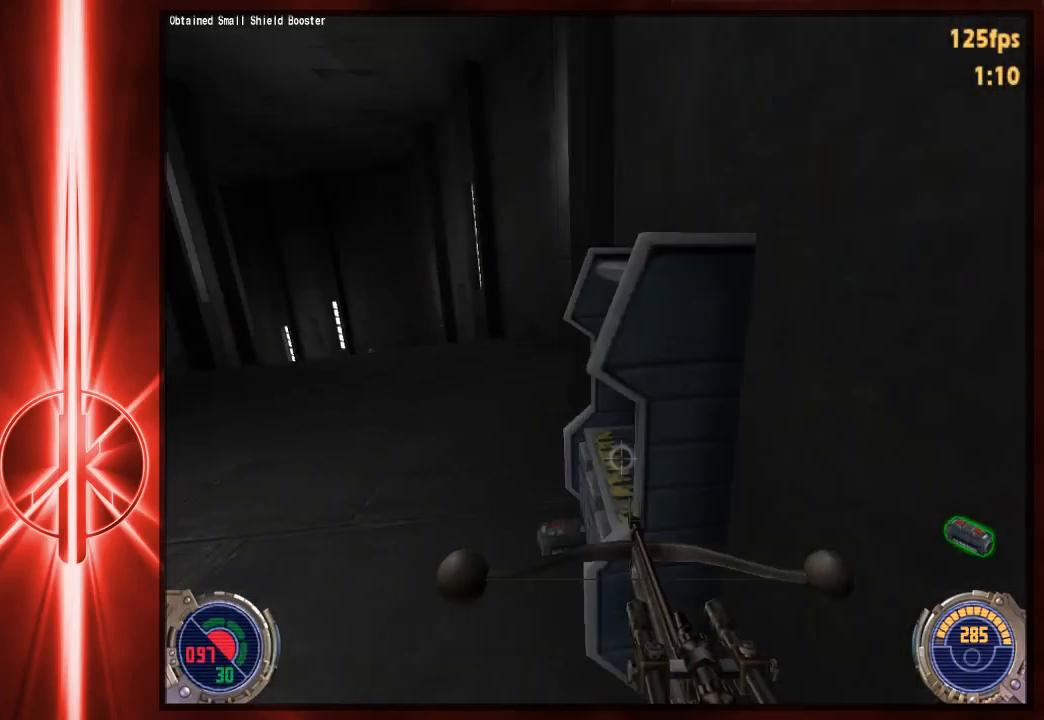
{"keys": ["a", "w"], "mouse": [], "events": [[167, "a", "up"], [233, "d", "down"], [333, "d", "up"], [400, "a", "down"]]}
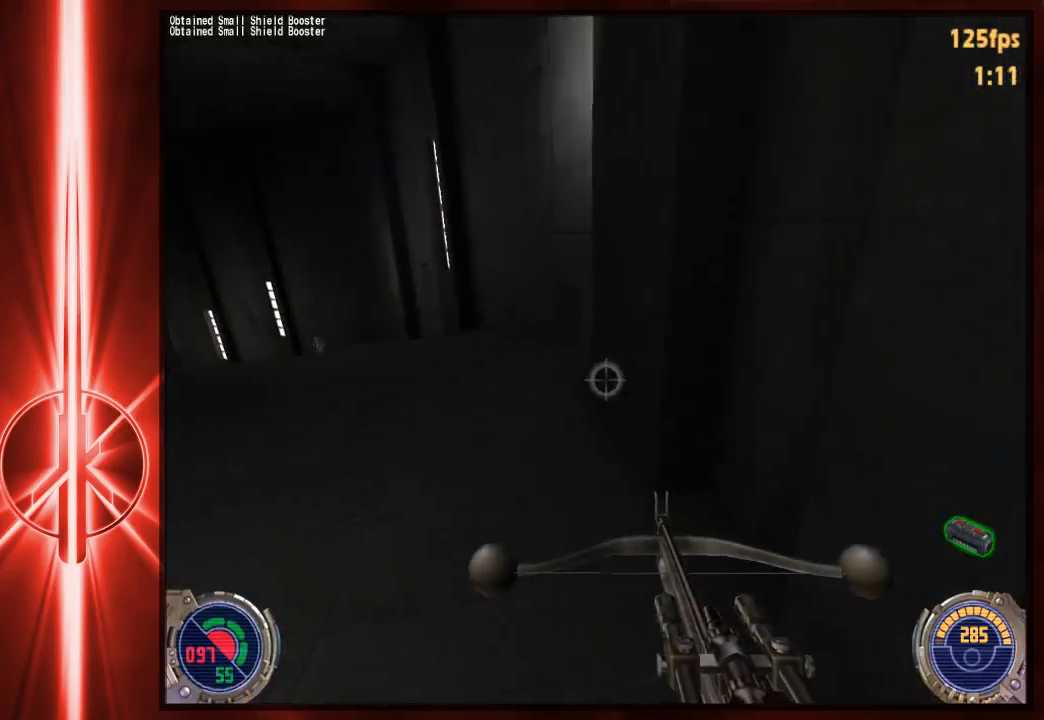
{"keys": ["a", "w"], "mouse": [], "events": [[267, "space", "down"], [433, "space", "up"]]}
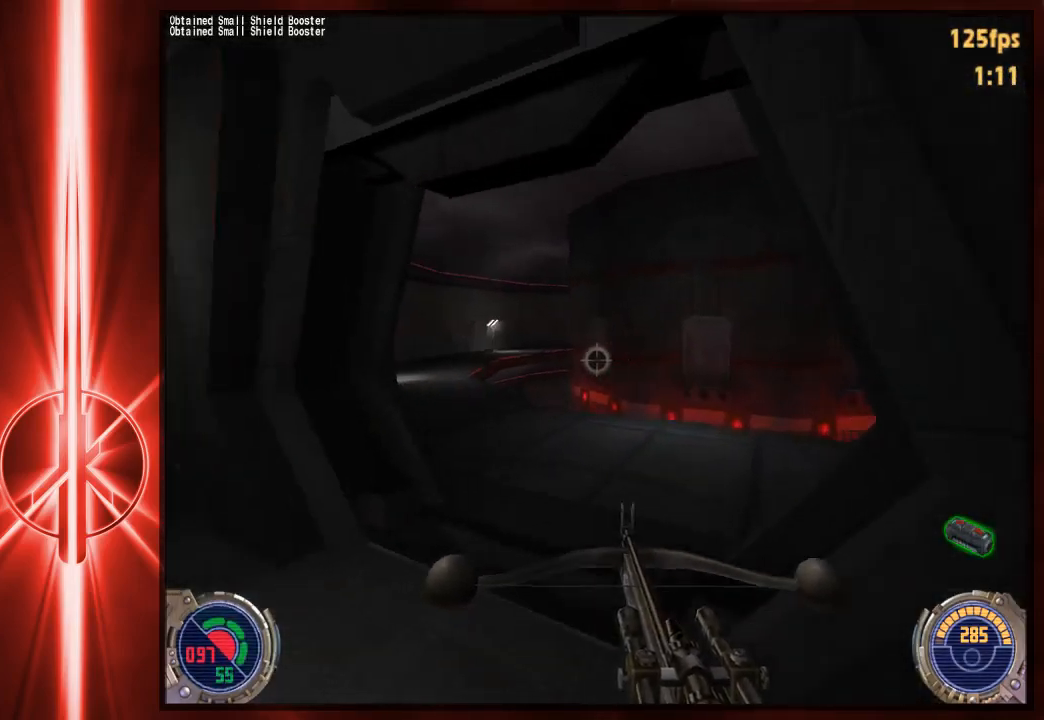
{"keys": ["w"], "mouse": [], "events": [[333, "a", "up"]]}
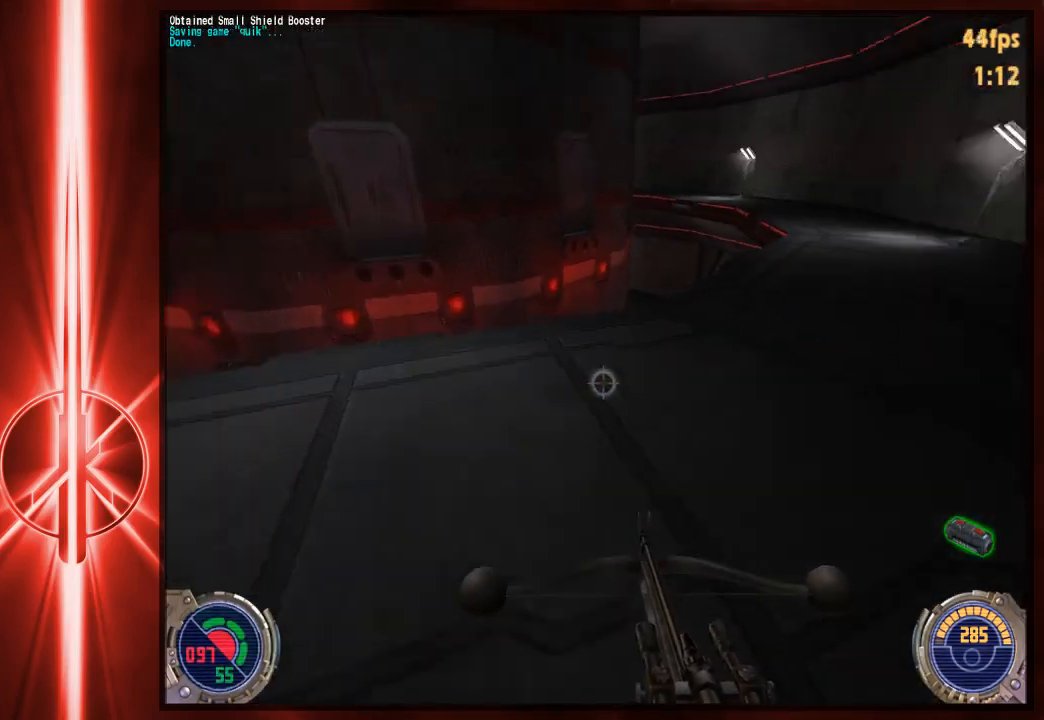
{"keys": ["a", "w"], "mouse": [], "events": [[150, "a", "down"], [217, "space", "down"], [383, "space", "up"]]}
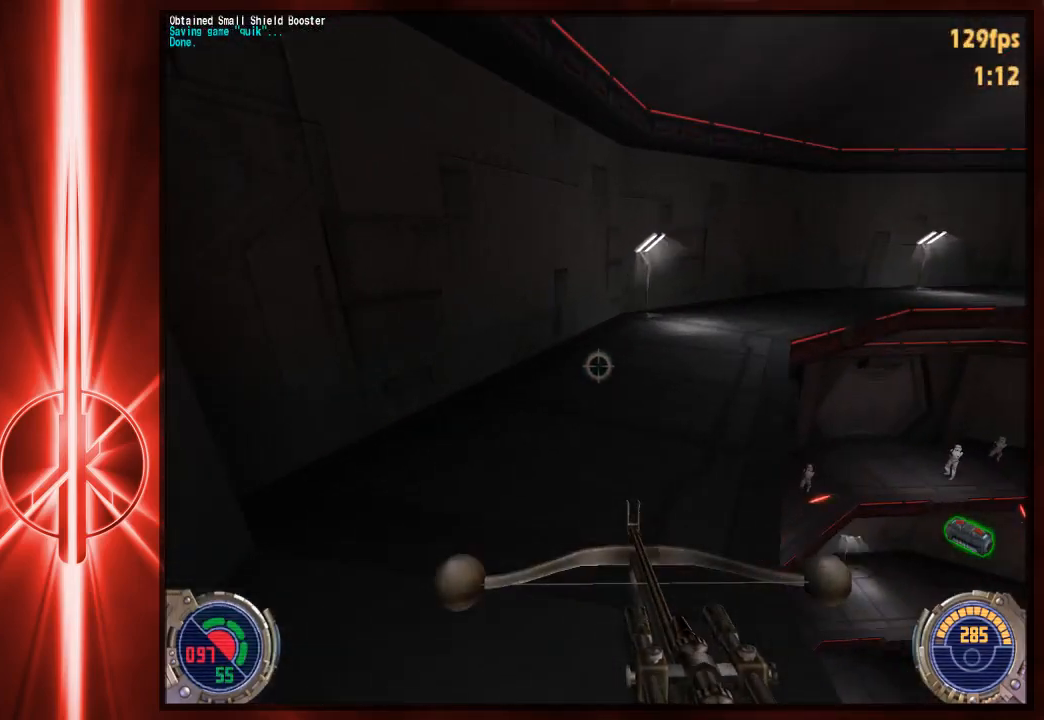
{"keys": ["d", "w"], "mouse": [], "events": [[150, "space", "down"], [250, "a", "up"], [250, "d", "down"], [483, "space", "up"]]}
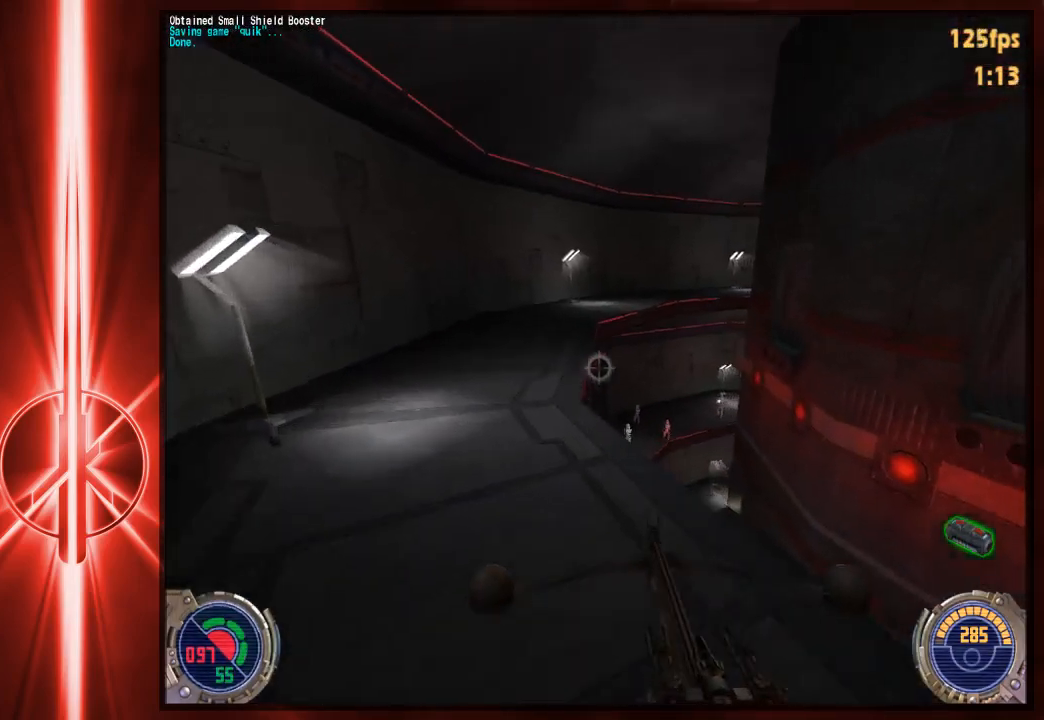
{"keys": ["d", "w"], "mouse": [], "events": [[150, "space", "down"], [467, "space", "up"]]}
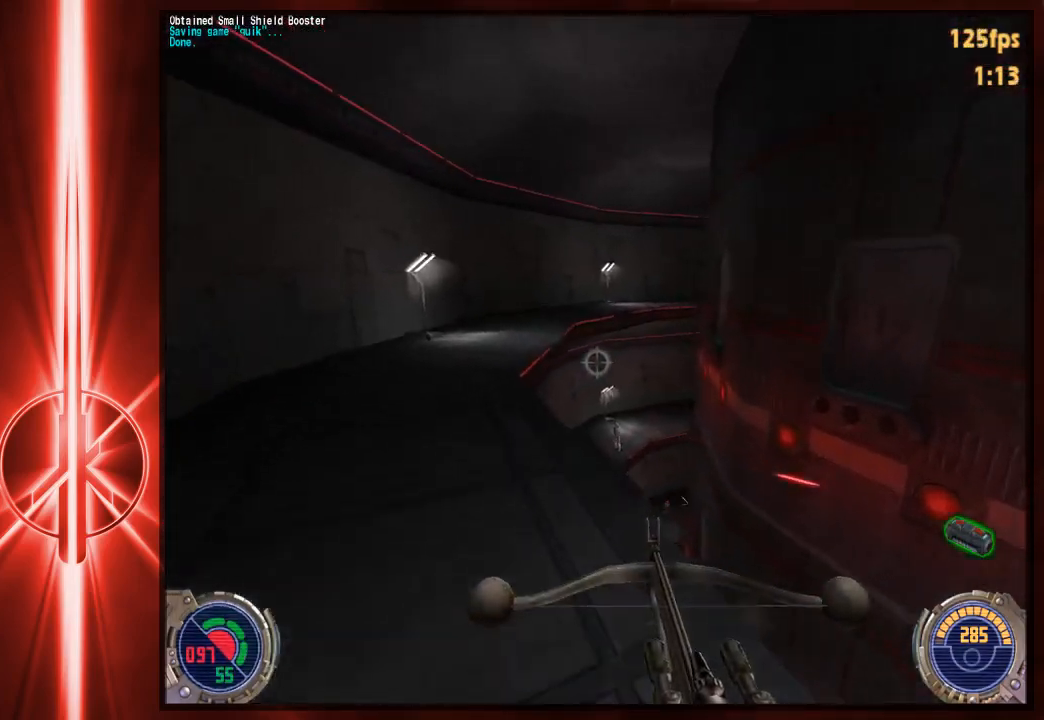
{"keys": ["d", "space", "w"], "mouse": [], "events": [[167, "space", "down"]]}
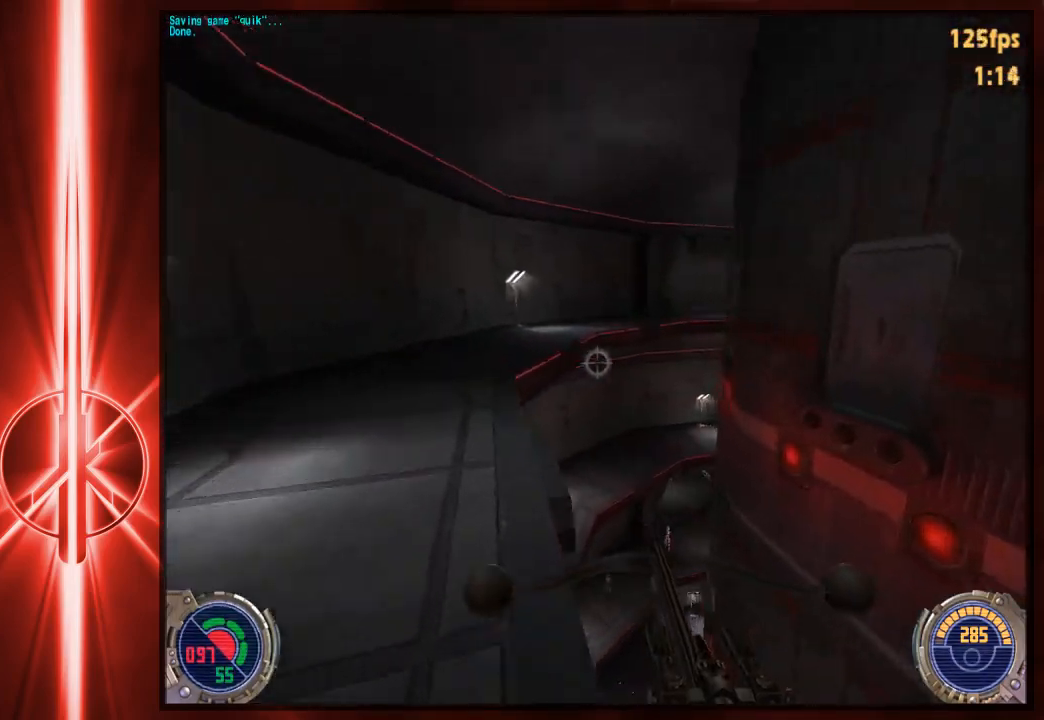
{"keys": ["d", "space", "w"], "mouse": [], "events": [[33, "space", "up"], [233, "space", "down"]]}
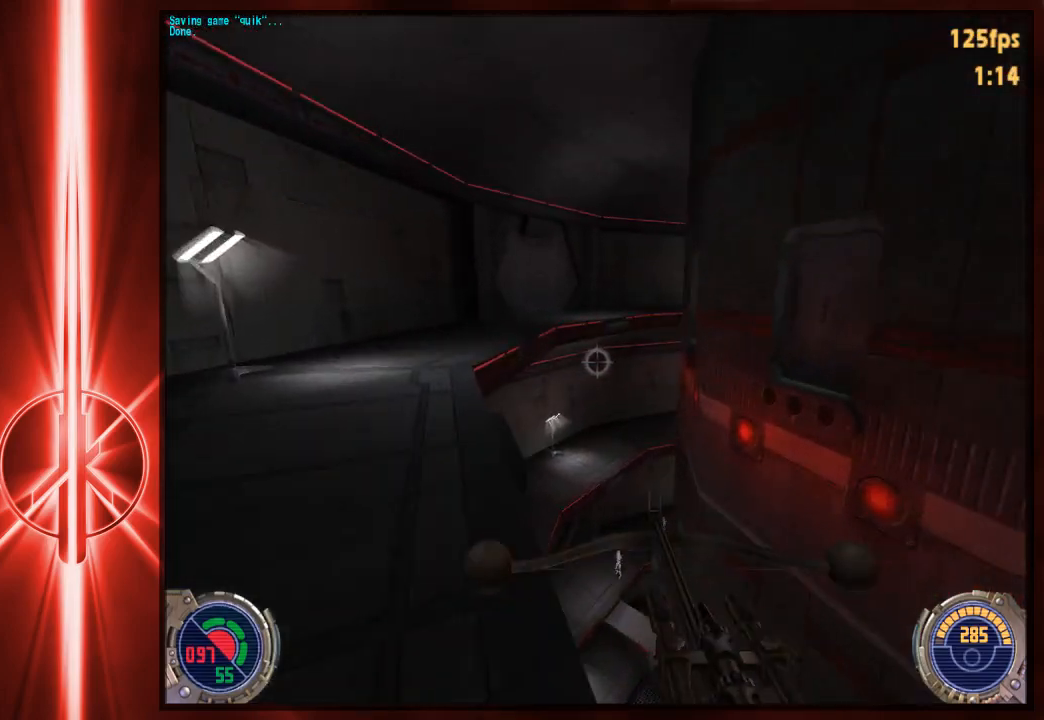
{"keys": ["d", "space", "w"], "mouse": [], "events": [[133, "space", "up"], [350, "space", "down"]]}
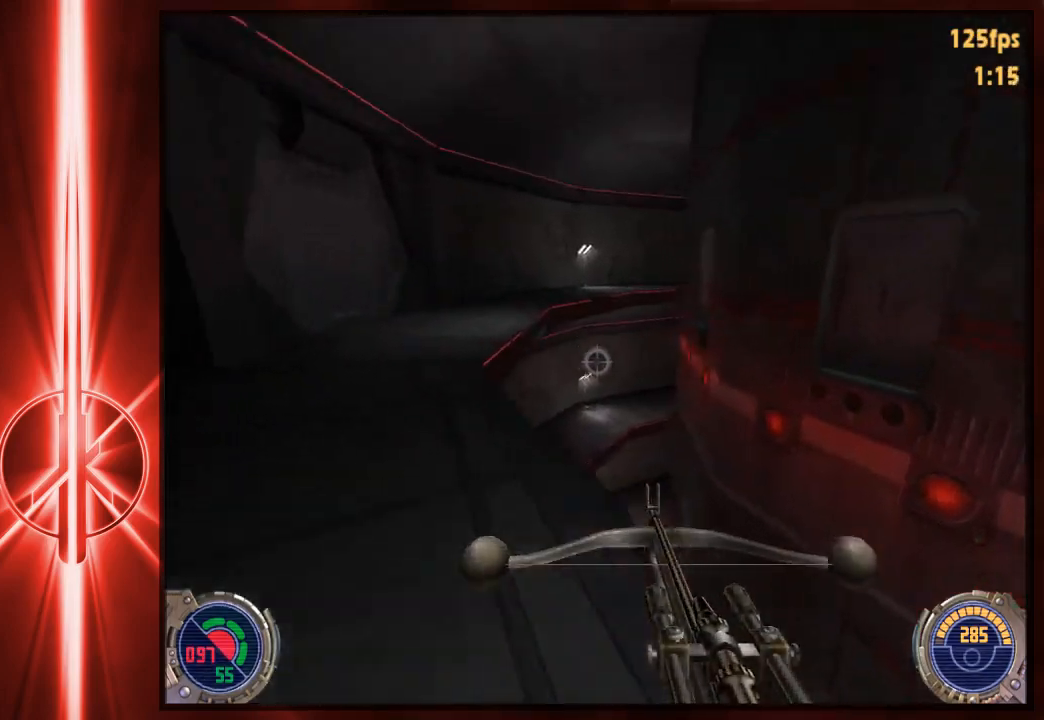
{"keys": ["a", "space", "w"], "mouse": [], "events": [[183, "a", "down"], [183, "d", "up"], [183, "space", "up"], [417, "space", "down"]]}
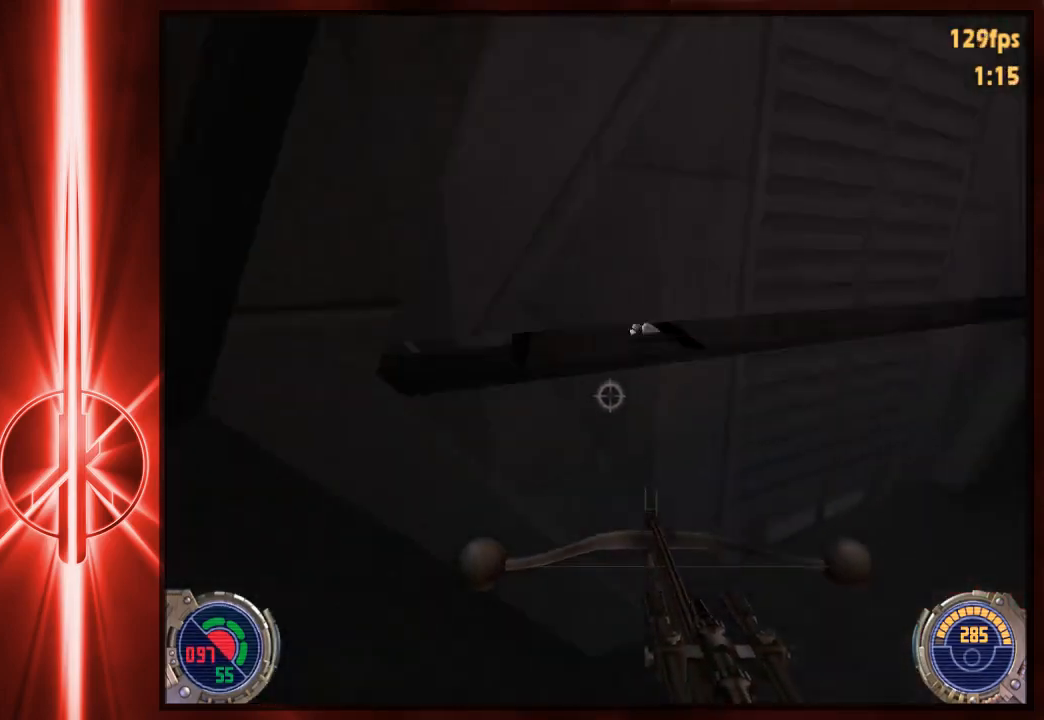
{"keys": ["d", "w"], "mouse": [], "events": [[217, "c", "down"], [217, "space", "up"], [383, "c", "up"], [450, "d", "down"], [483, "a", "up"]]}
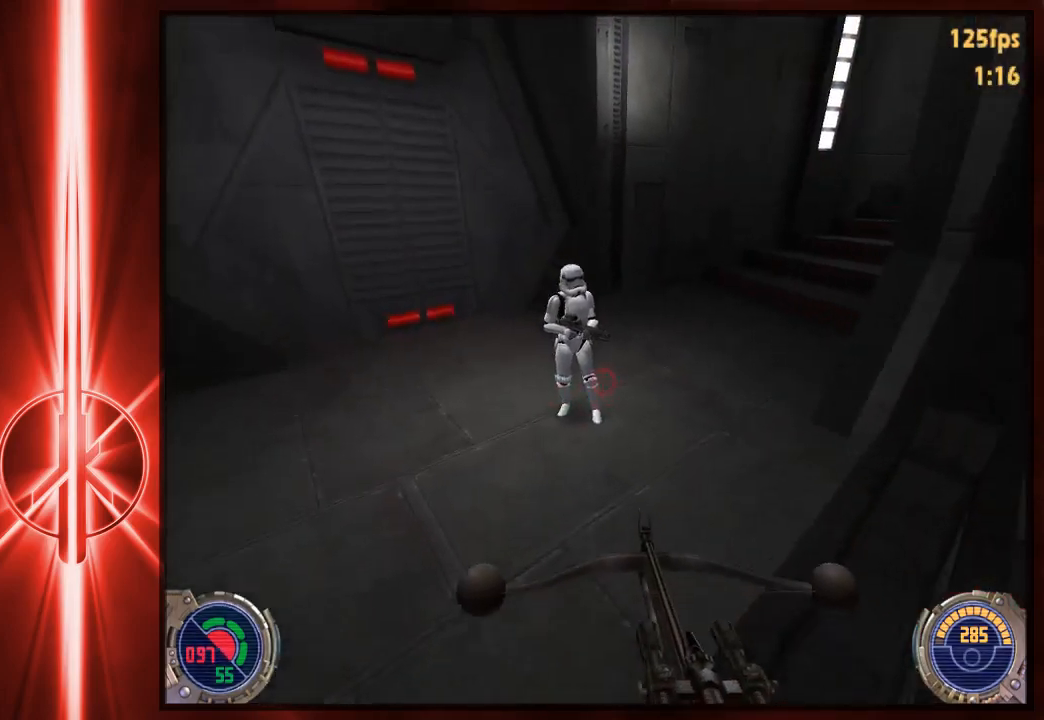
{"keys": ["w"], "mouse": [], "events": [[400, "d", "up"]]}
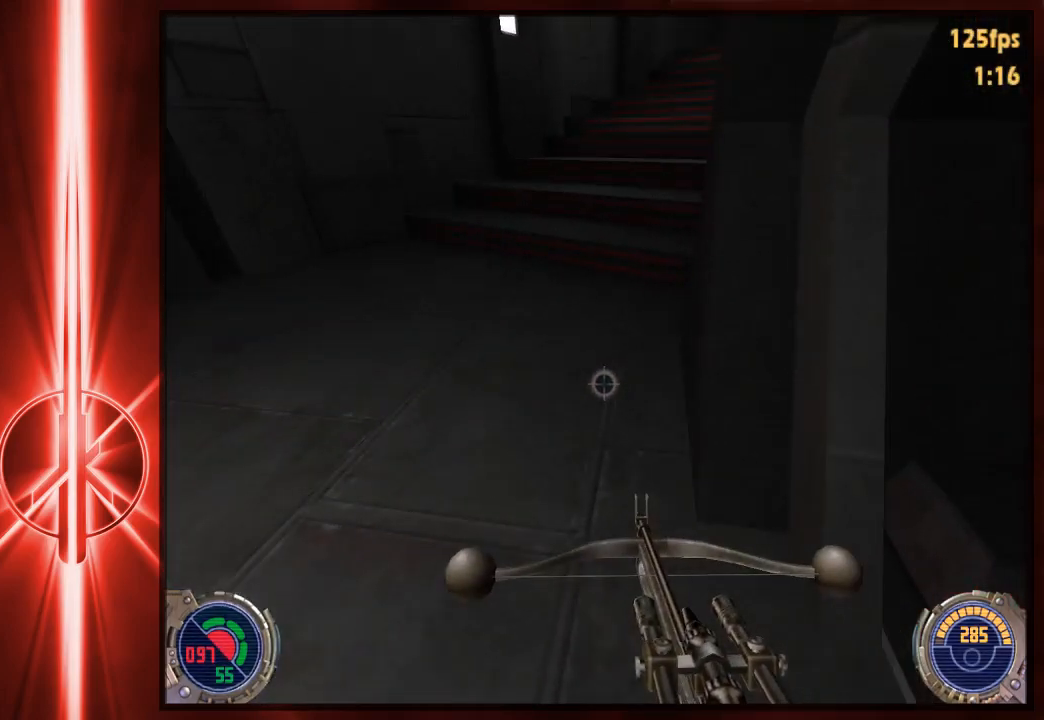
{"keys": ["d", "space", "w"], "mouse": [], "events": [[367, "d", "down"], [467, "space", "down"]]}
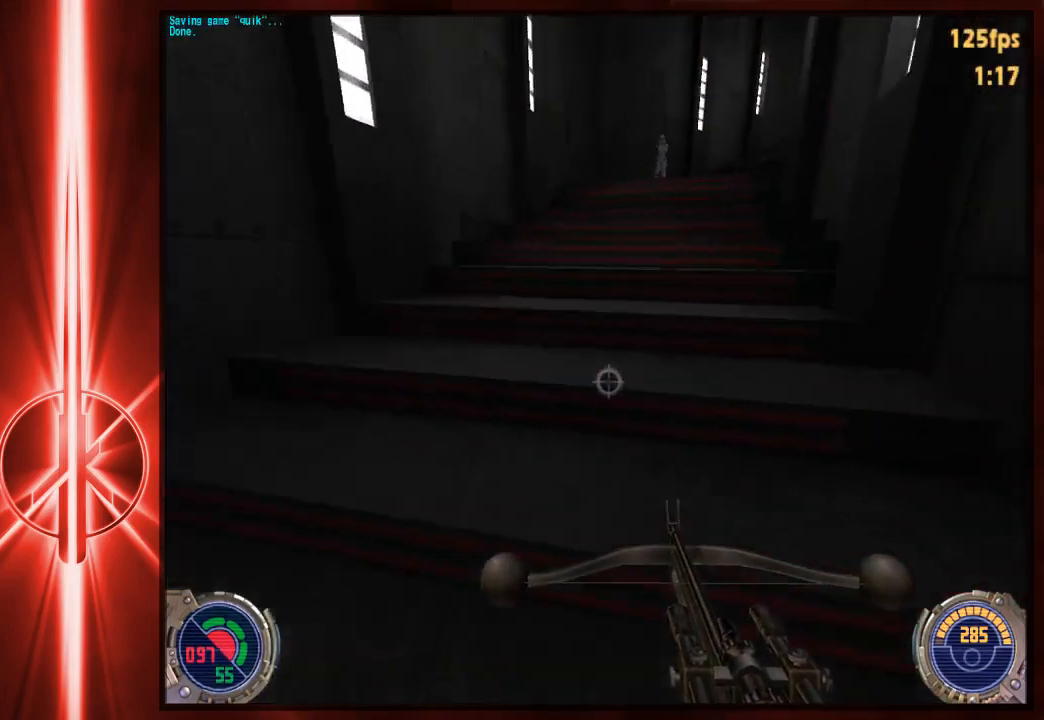
{"keys": ["d", "space", "w"], "mouse": [], "events": [[133, "space", "up"], [233, "space", "down"], [383, "space", "up"], [483, "space", "down"]]}
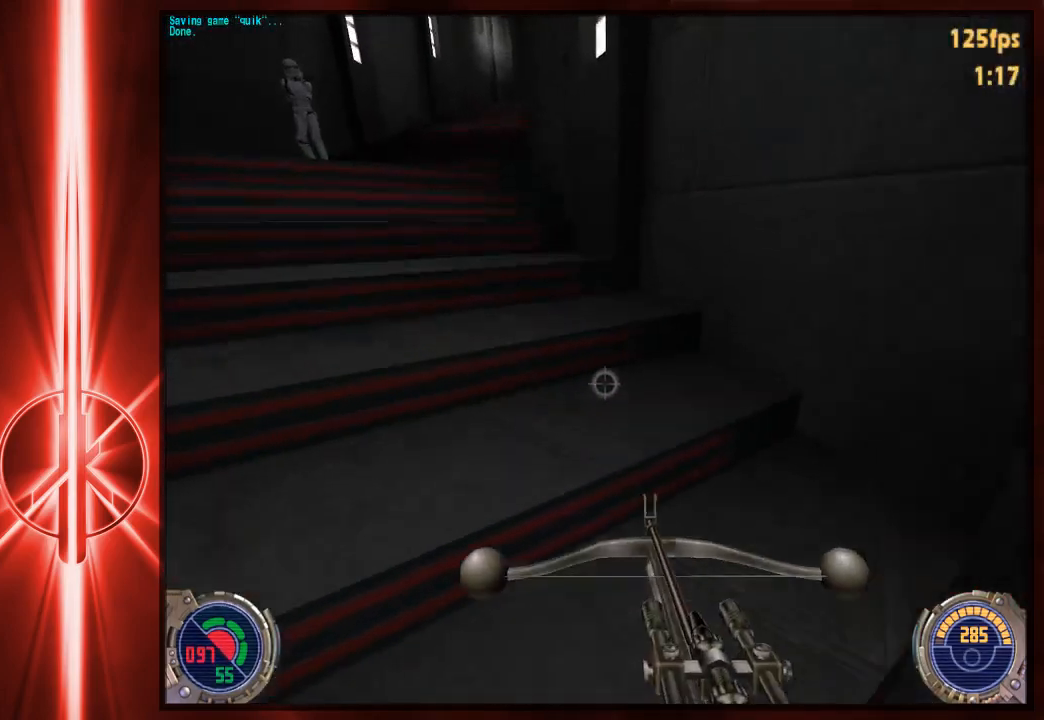
{"keys": ["d", "space", "w"], "mouse": [], "events": [[83, "a", "down"], [83, "space", "up"], [150, "d", "up"], [183, "space", "down"], [317, "a", "up"], [317, "d", "down"], [317, "space", "up"], [417, "space", "down"]]}
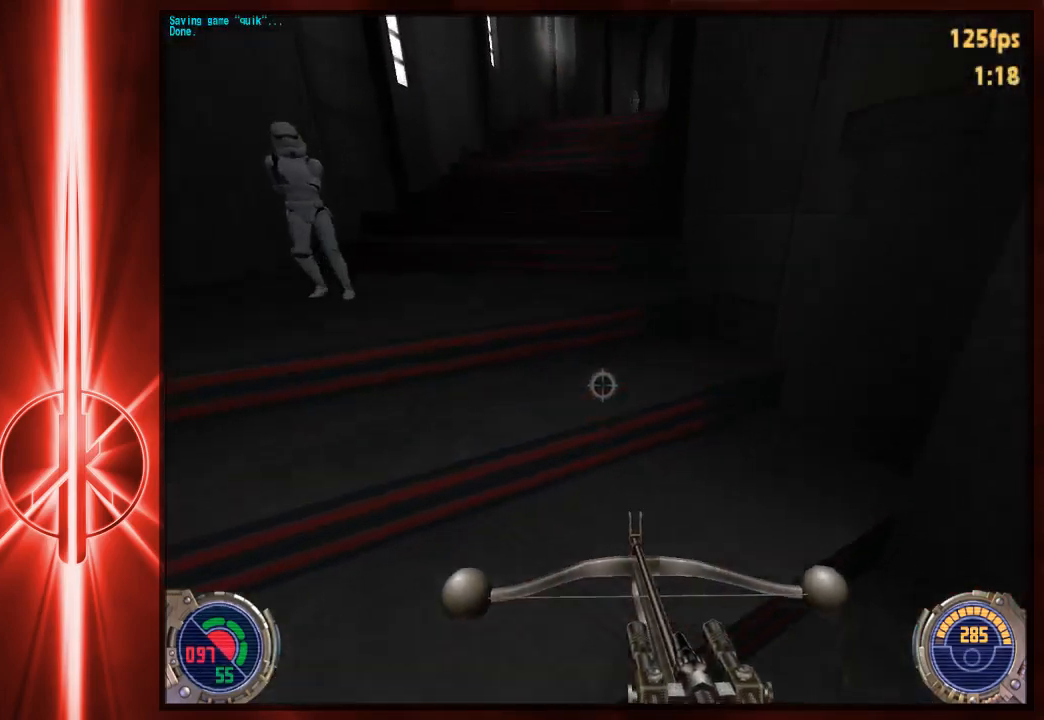
{"keys": ["a", "space", "w"], "mouse": [], "events": [[50, "space", "up"], [150, "space", "down"], [283, "a", "down"], [317, "d", "up"], [350, "space", "up"], [450, "space", "down"]]}
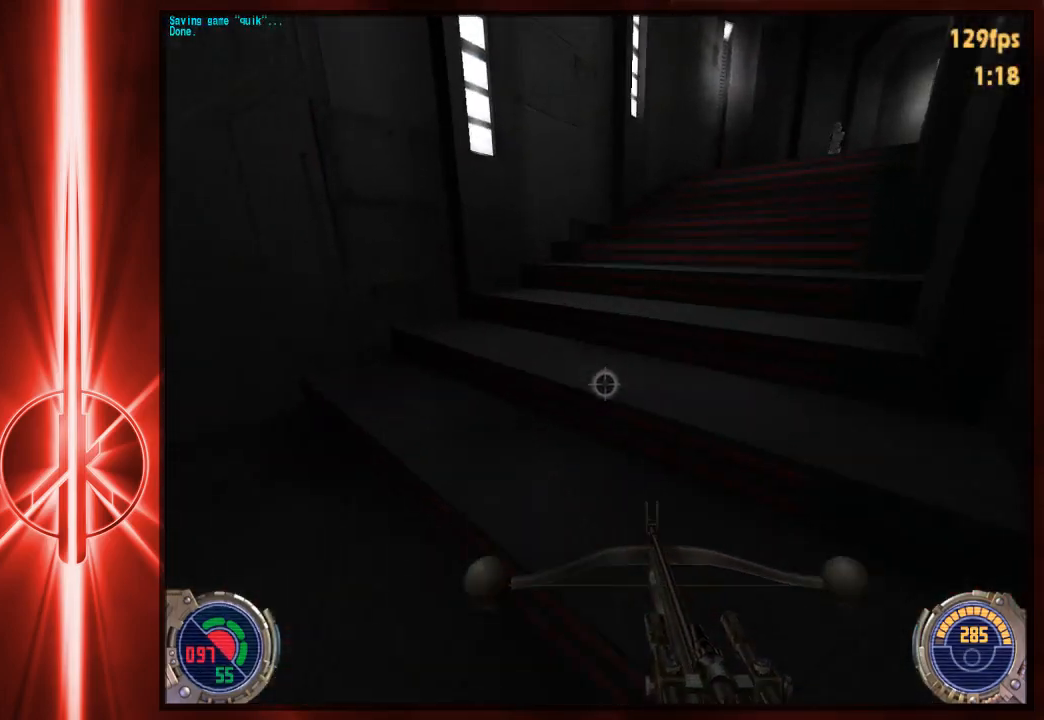
{"keys": ["d", "space", "w"], "mouse": [], "events": [[133, "d", "down"], [133, "space", "up"], [200, "a", "up"], [233, "space", "down"], [367, "space", "up"], [433, "space", "down"]]}
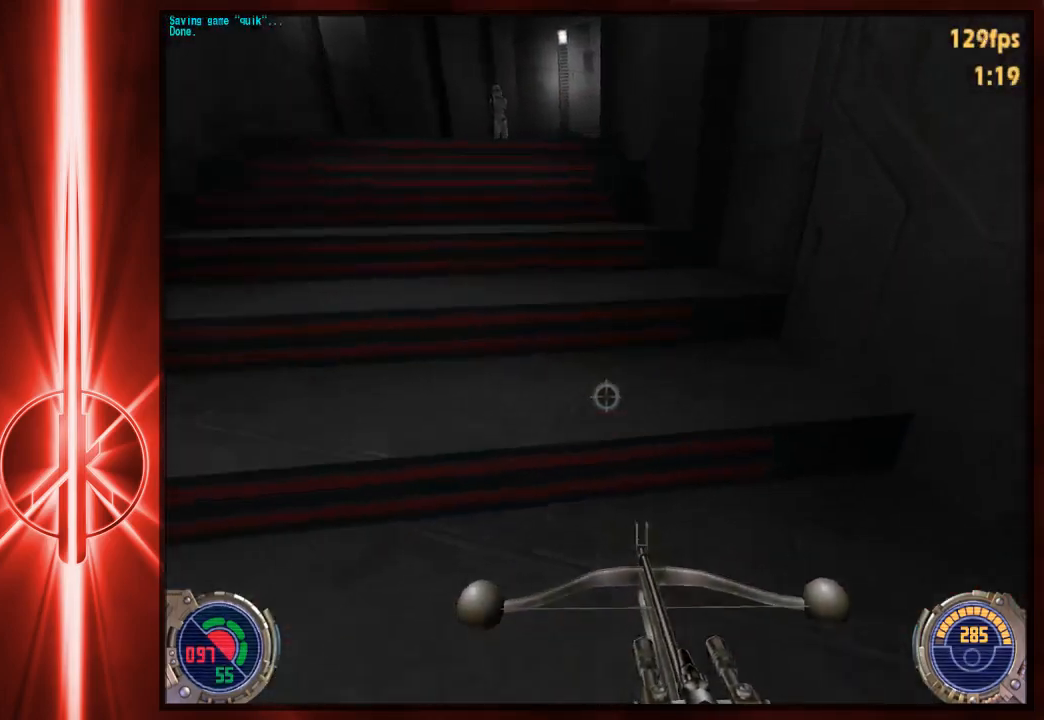
{"keys": ["a", "d", "space", "w"], "mouse": [], "events": [[67, "space", "up"], [167, "space", "down"], [233, "a", "down"], [267, "d", "up"], [300, "space", "up"], [400, "space", "down"], [500, "d", "down"]]}
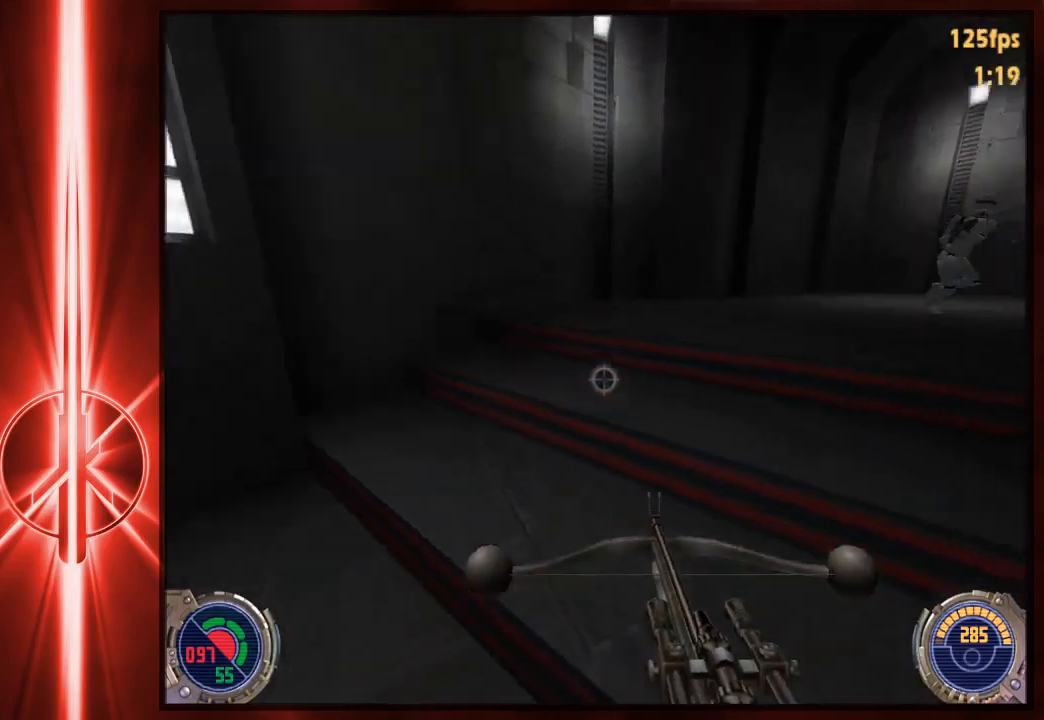
{"keys": ["d", "space", "w"], "mouse": [], "events": [[33, "a", "up"], [33, "space", "up"], [150, "space", "down"]]}
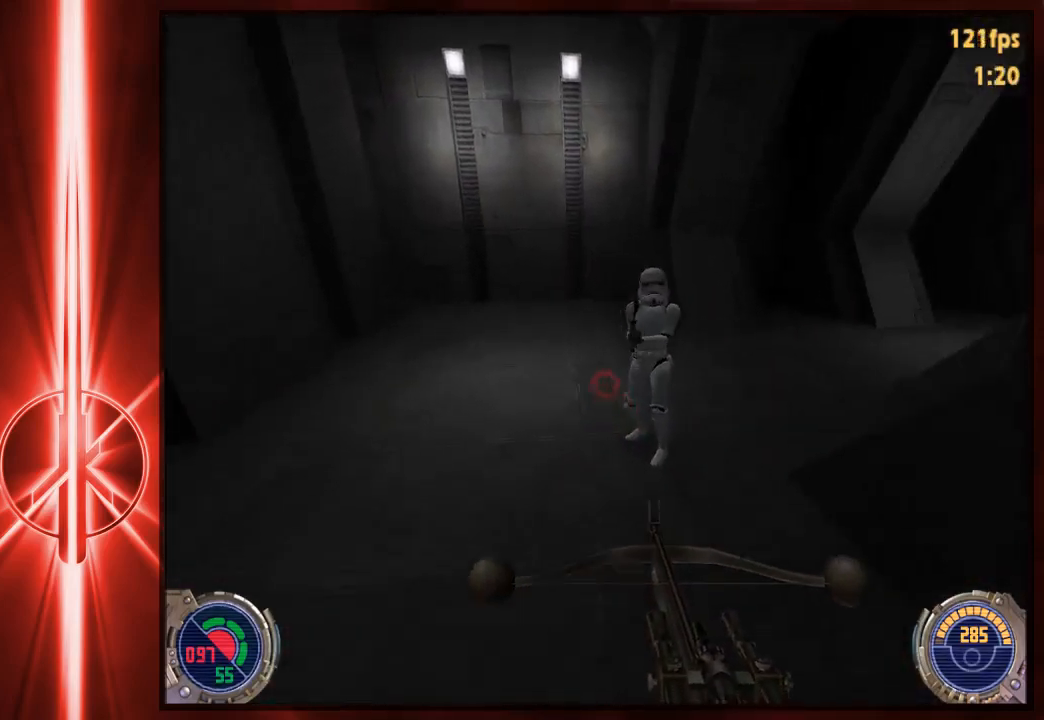
{"keys": ["d", "w"], "mouse": [], "events": [[17, "space", "up"], [150, "d", "up"], [217, "a", "down"], [283, "a", "up"], [450, "d", "down"]]}